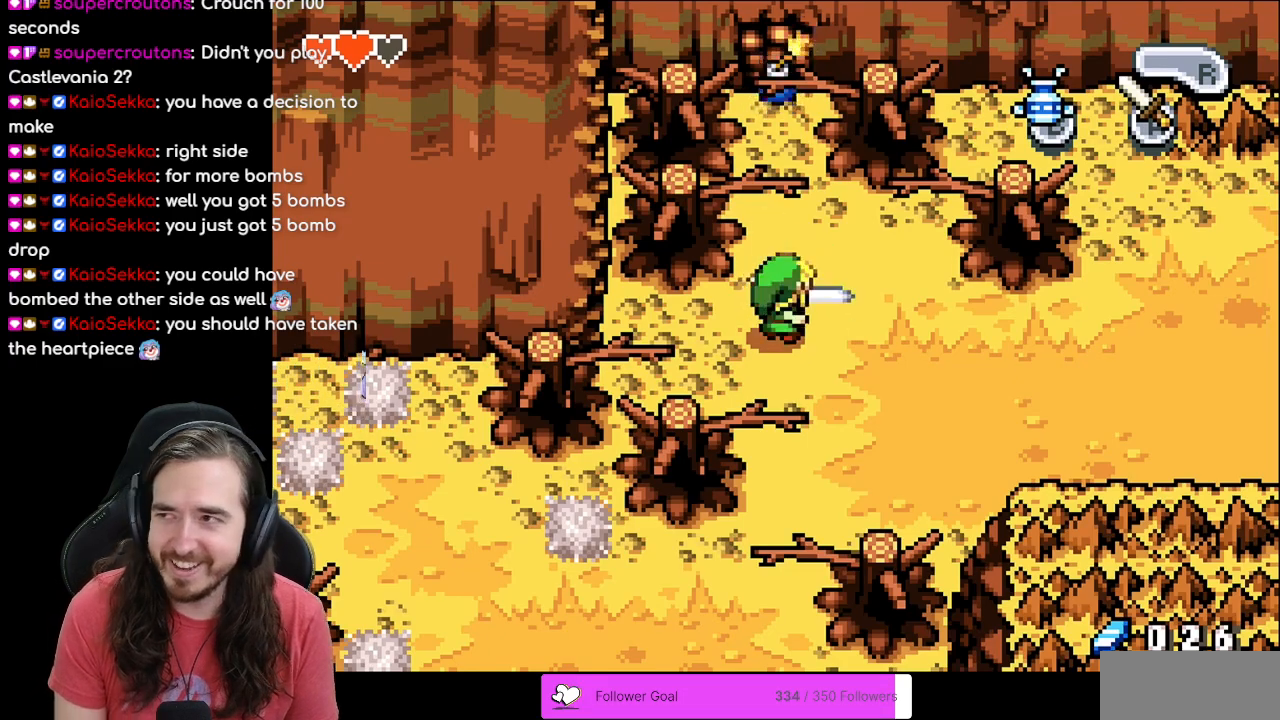
Gameplay with a controller (Nintendo layout); each line is a JSON object with the inputs held at the frame after it (dt_ms = milliseconds from this image to that frame). "events" lists button and stick changes between this image and that frame as [ms after this image, input, new state], when the widget could be followed in between. Not read: L3 R3.
{"dt_ms": 500, "buttons": [], "events": [[33, "A", "down"], [67, "A", "up"], [133, "A", "down"], [167, "A", "up"], [233, "A", "down"], [267, "A", "up"], [317, "A", "down"], [350, "A", "up"], [417, "A", "down"], [450, "A", "up"]]}
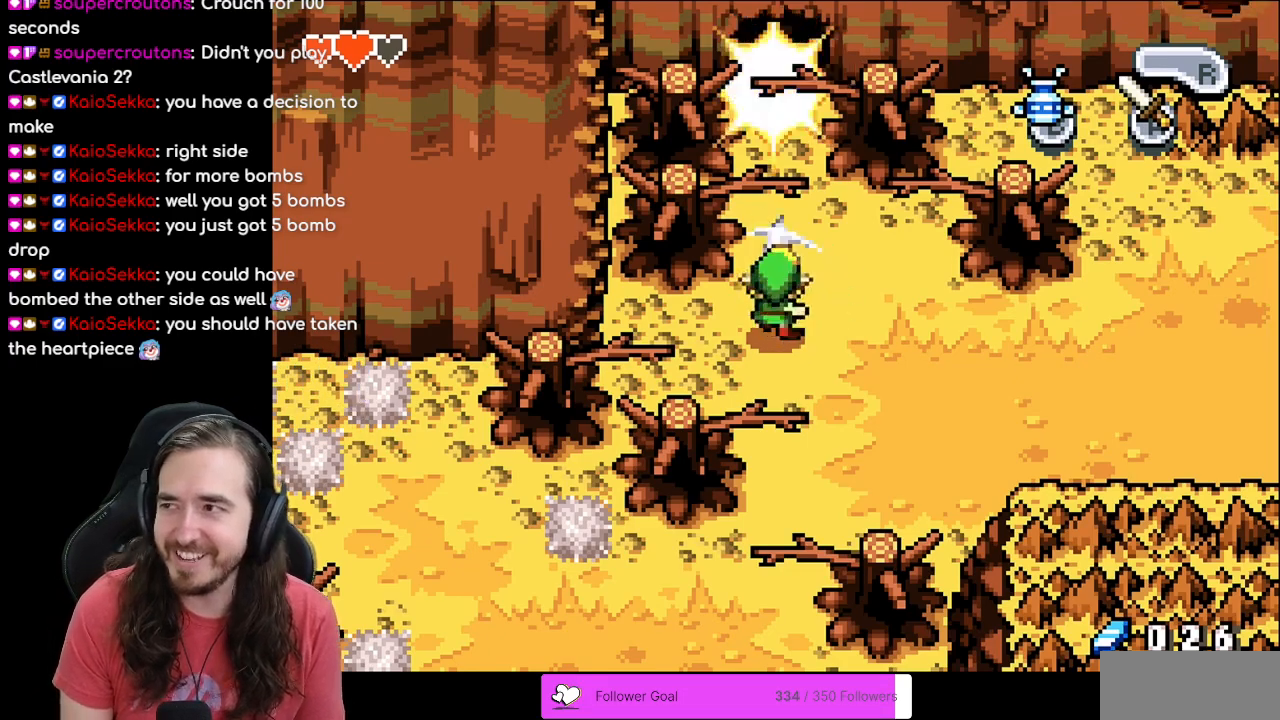
{"dt_ms": 500, "buttons": [], "events": [[17, "A", "down"], [33, "A", "up"], [83, "A", "down"], [133, "A", "up"], [183, "A", "down"], [233, "A", "up"], [267, "A", "down"], [300, "A", "up"], [367, "A", "down"], [400, "A", "up"], [467, "A", "down"], [500, "A", "up"]]}
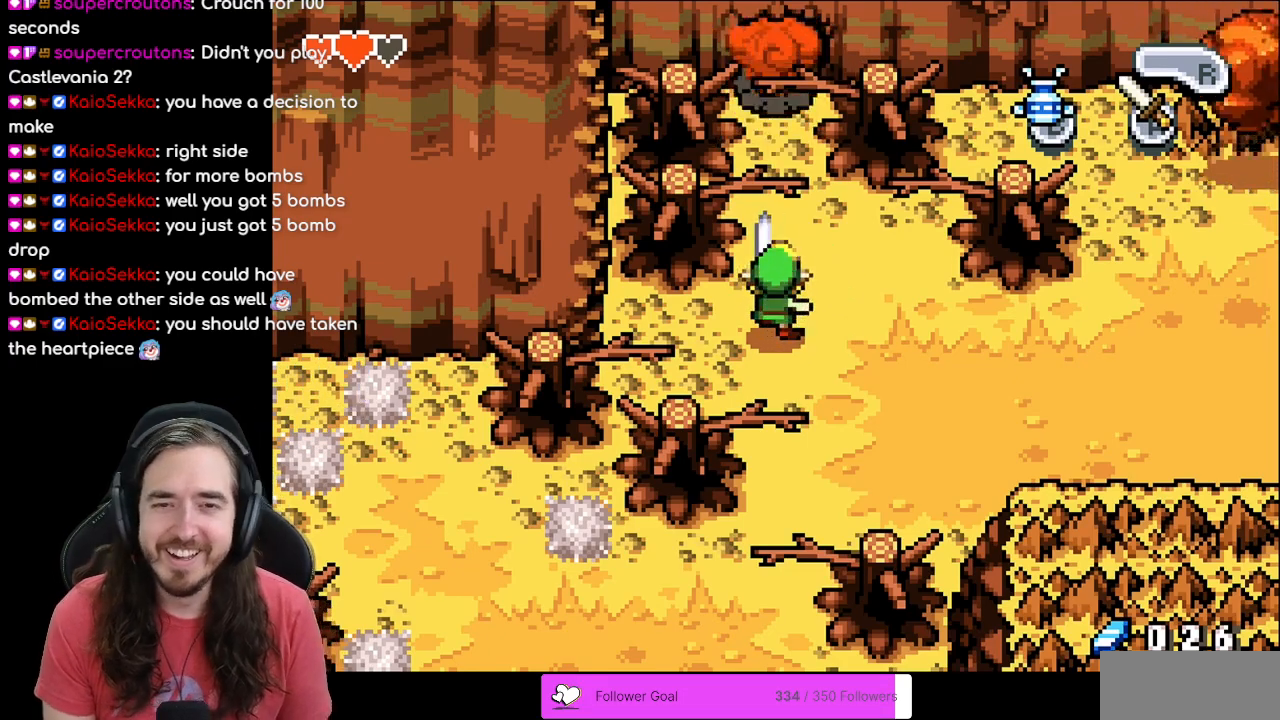
{"dt_ms": 500, "buttons": ["DPAD_UP"], "events": [[233, "DPAD_UP", "down"]]}
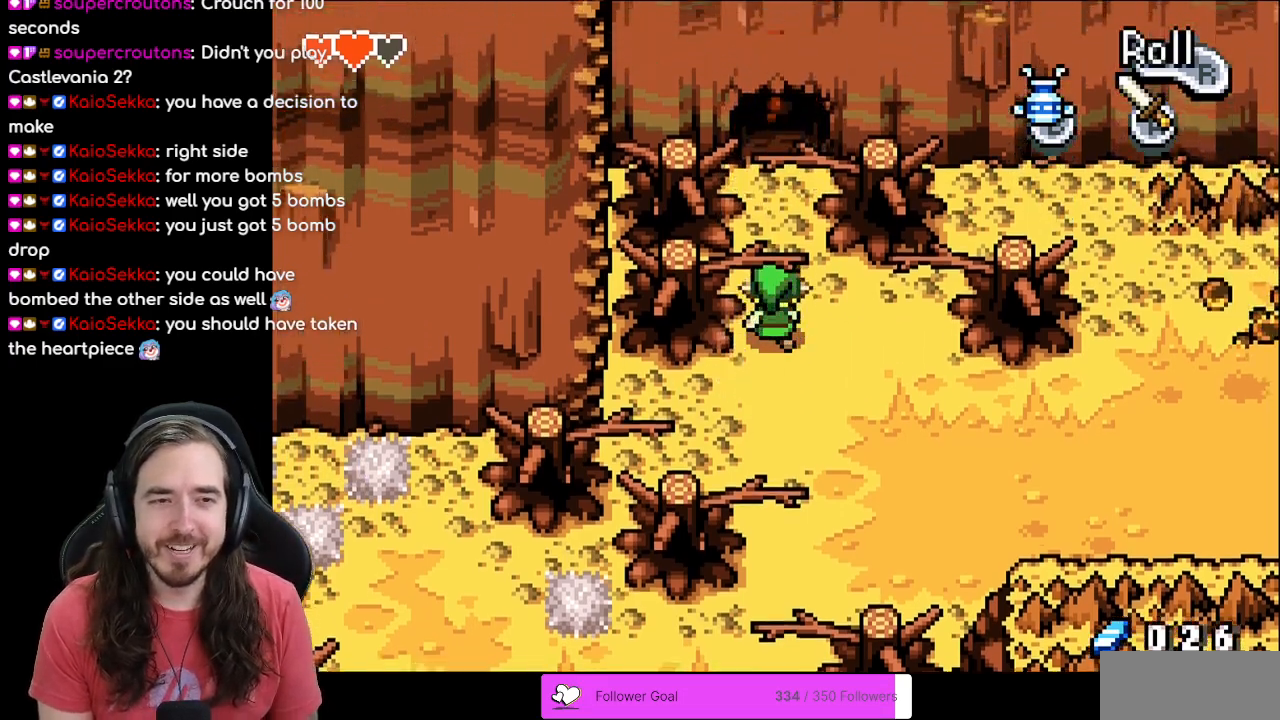
{"dt_ms": 500, "buttons": ["DPAD_UP"], "events": []}
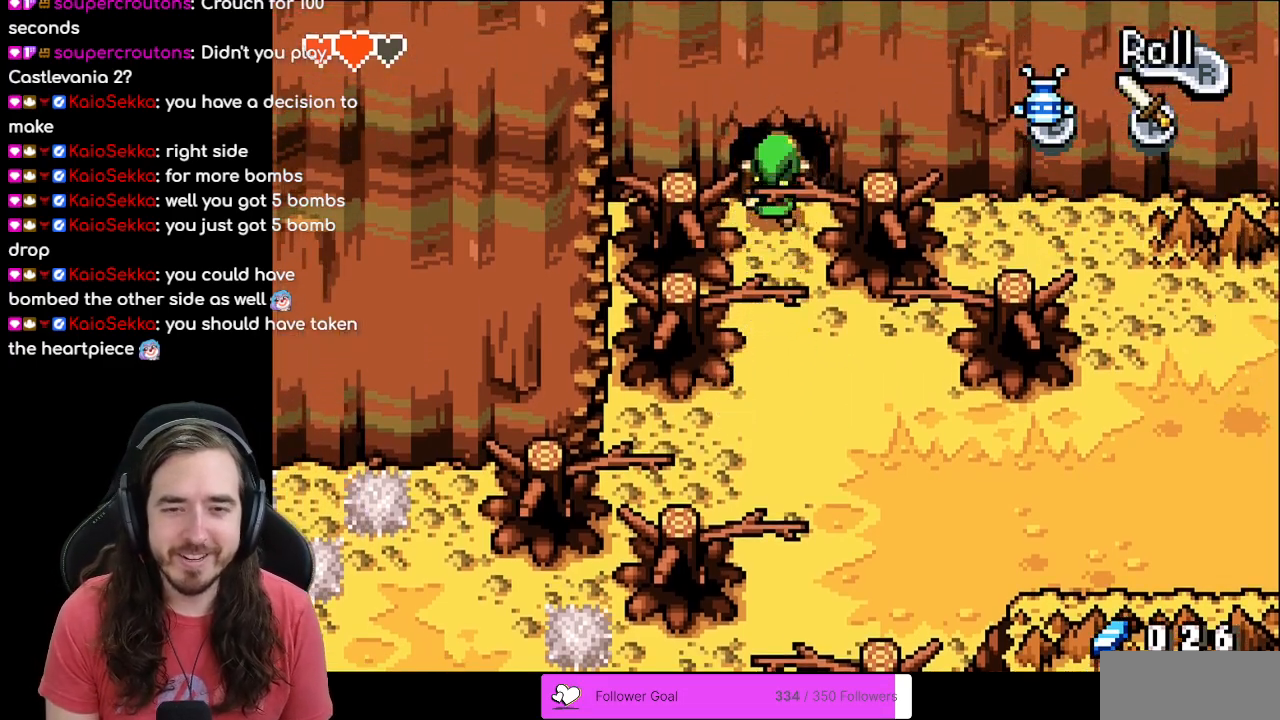
{"dt_ms": 1000, "buttons": []}
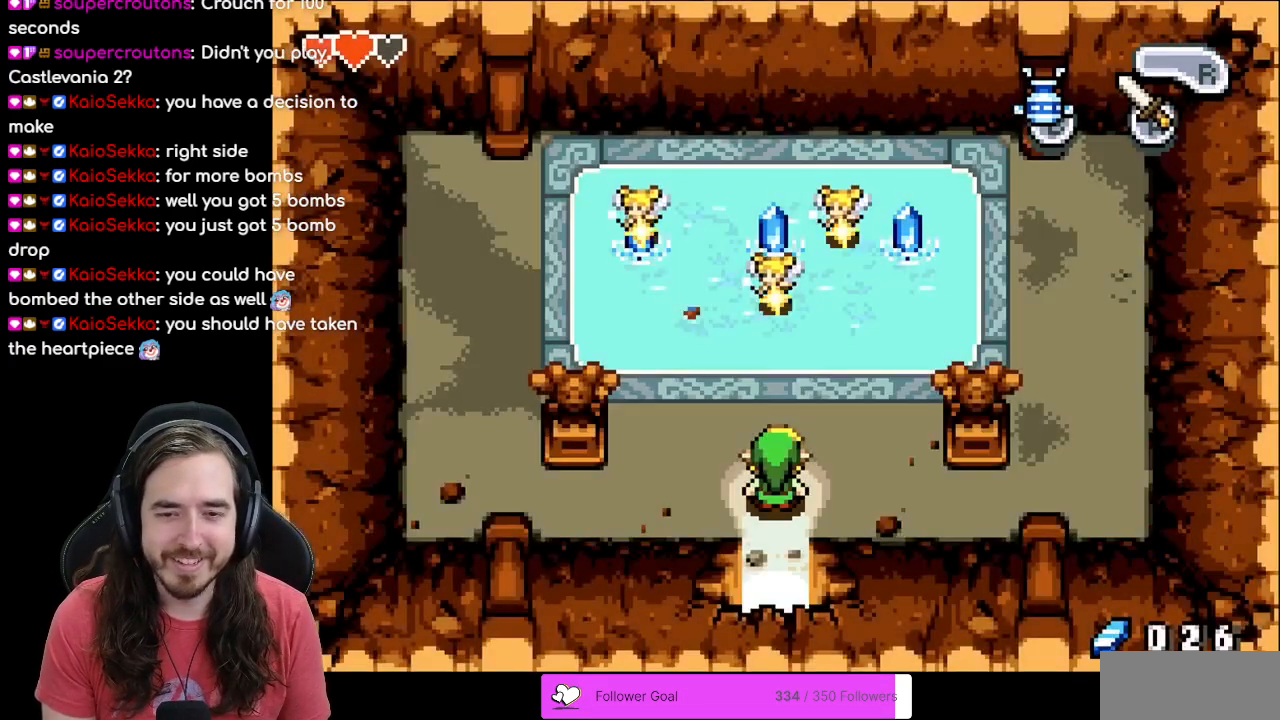
{"dt_ms": 500, "buttons": ["DPAD_UP"], "events": [[283, "DPAD_UP", "down"]]}
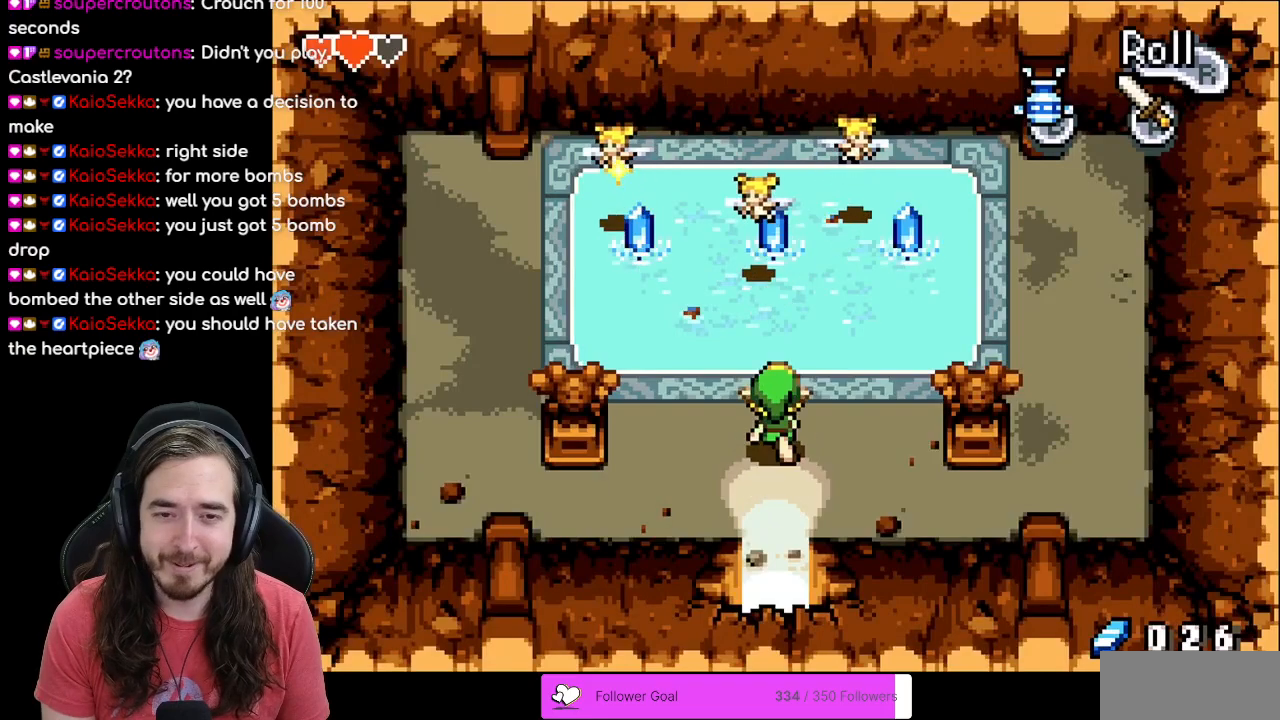
{"dt_ms": 500, "buttons": [], "events": [[250, "DPAD_UP", "up"], [350, "START", "down"], [500, "START", "up"]]}
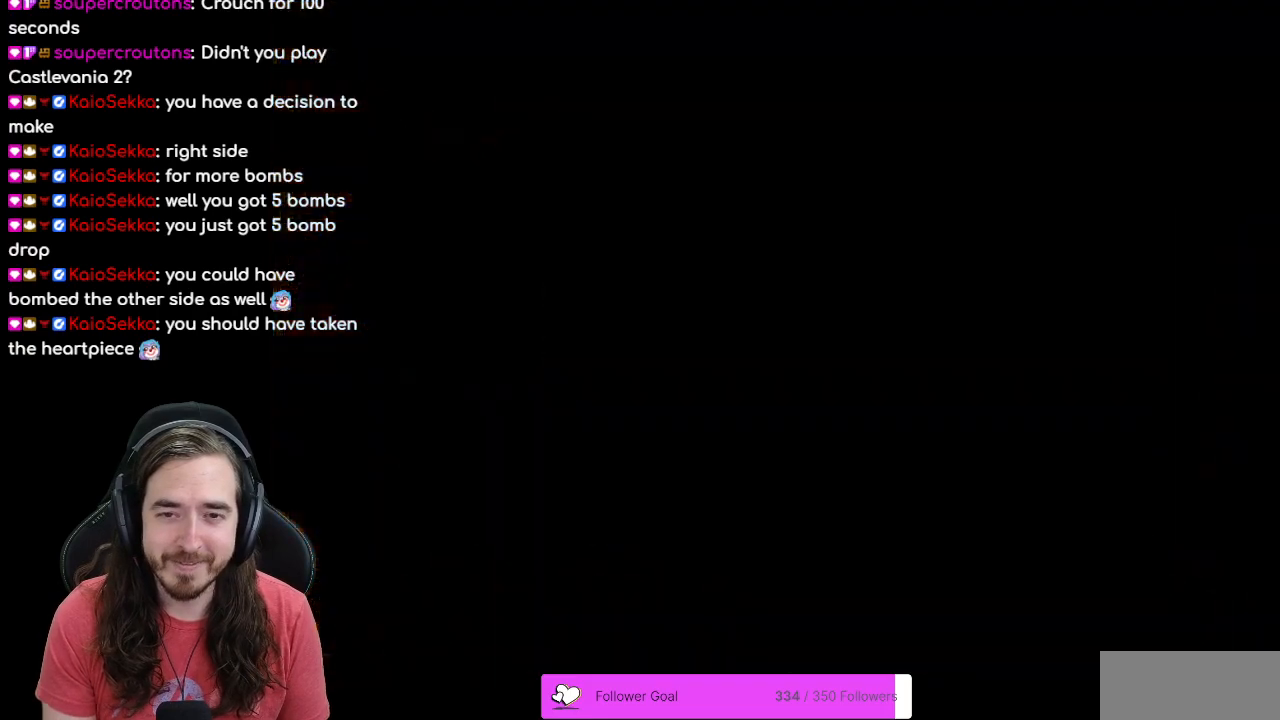
{"dt_ms": 500, "buttons": ["DPAD_DOWN"], "events": [[467, "DPAD_DOWN", "down"]]}
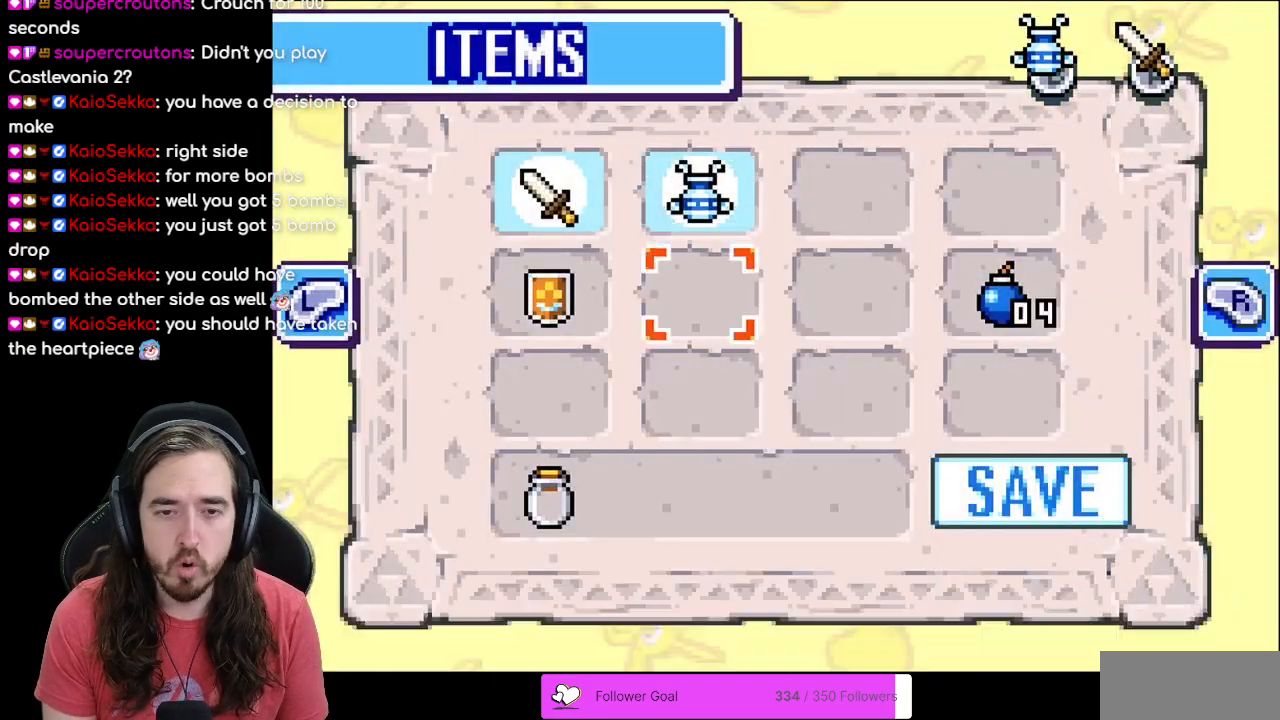
{"dt_ms": 500, "buttons": [], "events": [[50, "DPAD_DOWN", "up"], [133, "DPAD_DOWN", "down"], [233, "DPAD_DOWN", "up"], [350, "DPAD_LEFT", "down"], [450, "DPAD_LEFT", "up"]]}
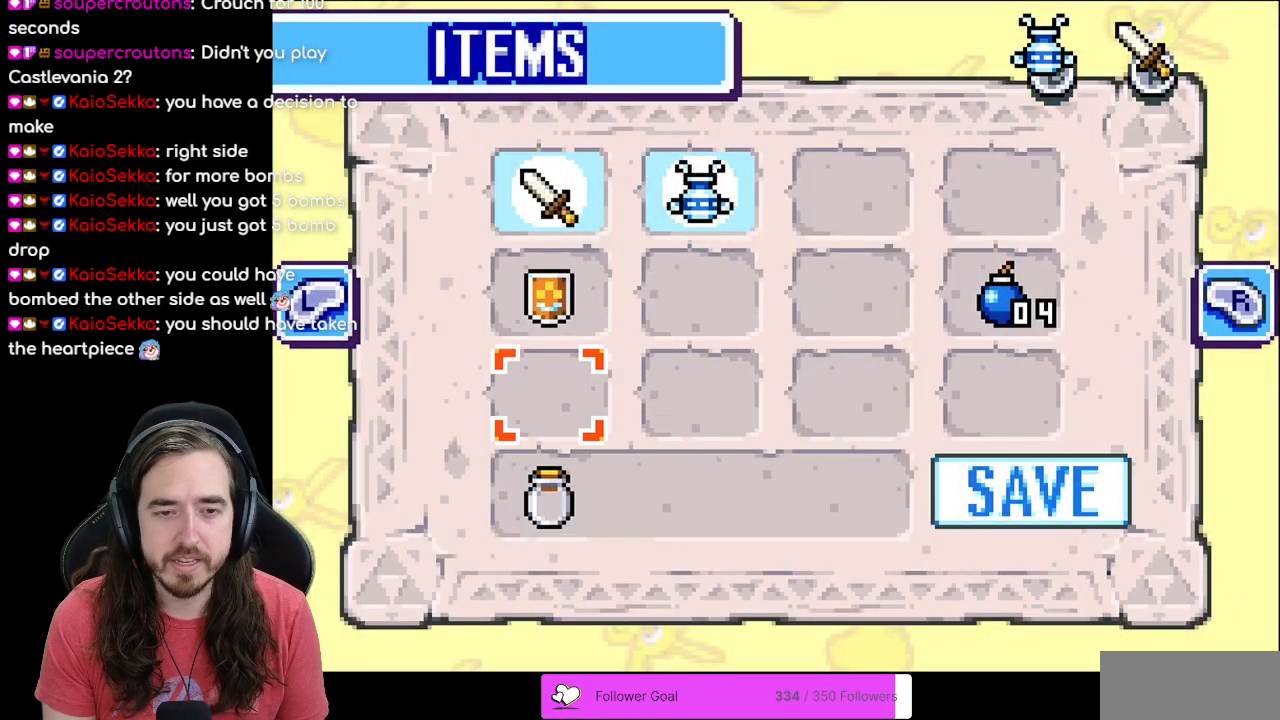
{"dt_ms": 500, "buttons": [], "events": [[33, "DPAD_DOWN", "down"], [150, "DPAD_DOWN", "up"], [400, "A", "down"], [500, "A", "up"]]}
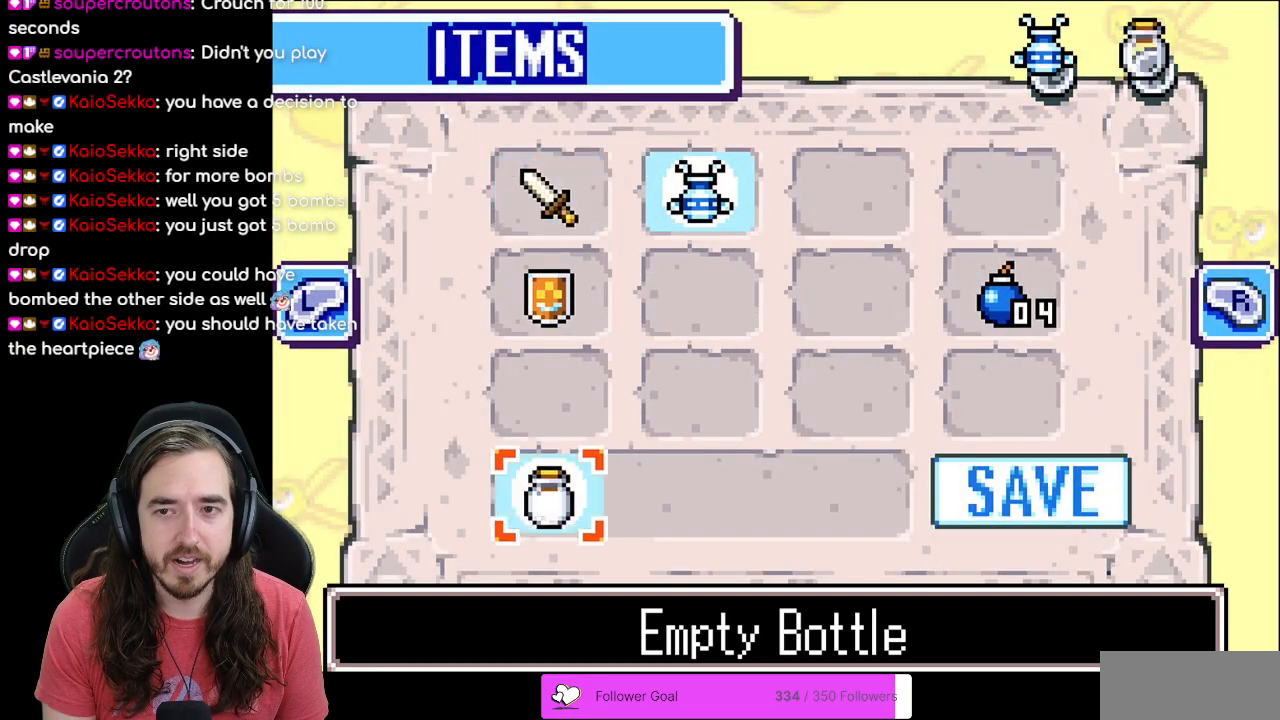
{"dt_ms": 500, "buttons": ["DPAD_UP"], "events": [[117, "START", "down"], [250, "START", "up"], [383, "DPAD_UP", "down"]]}
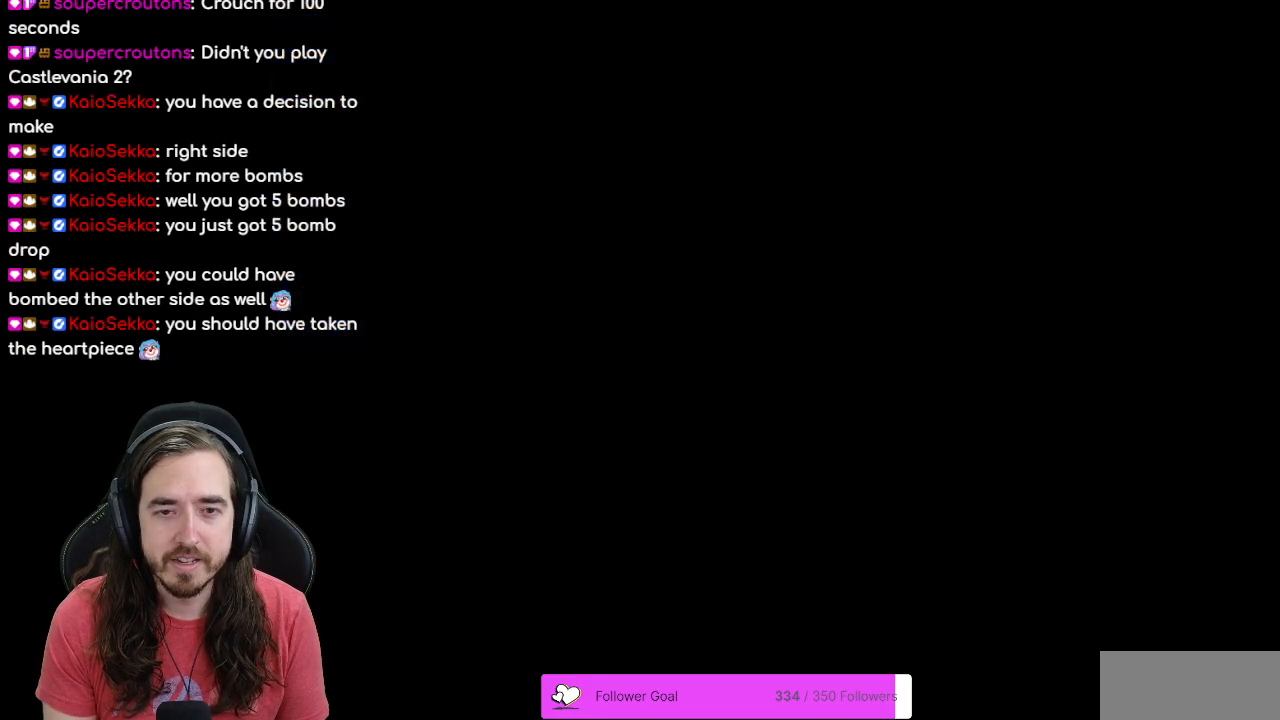
{"dt_ms": 500, "buttons": ["DPAD_UP"], "events": []}
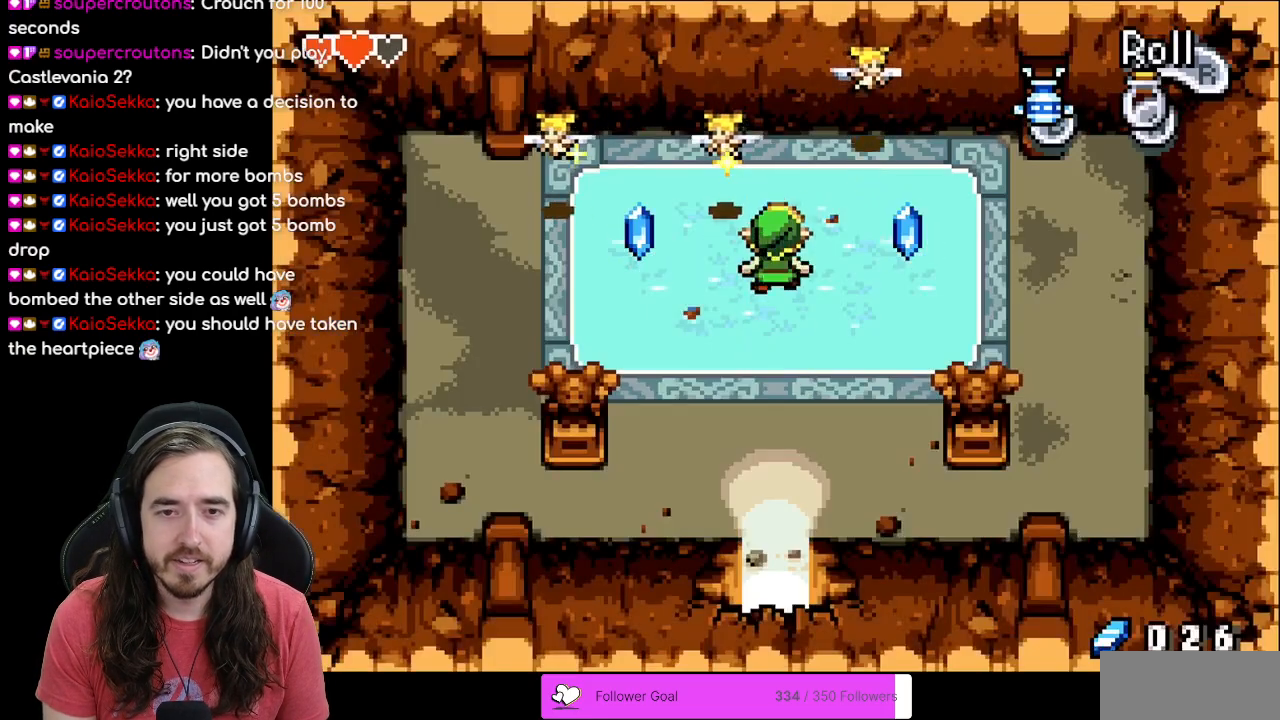
{"dt_ms": 500, "buttons": [], "events": [[200, "A", "down"], [317, "DPAD_UP", "up"], [400, "A", "up"]]}
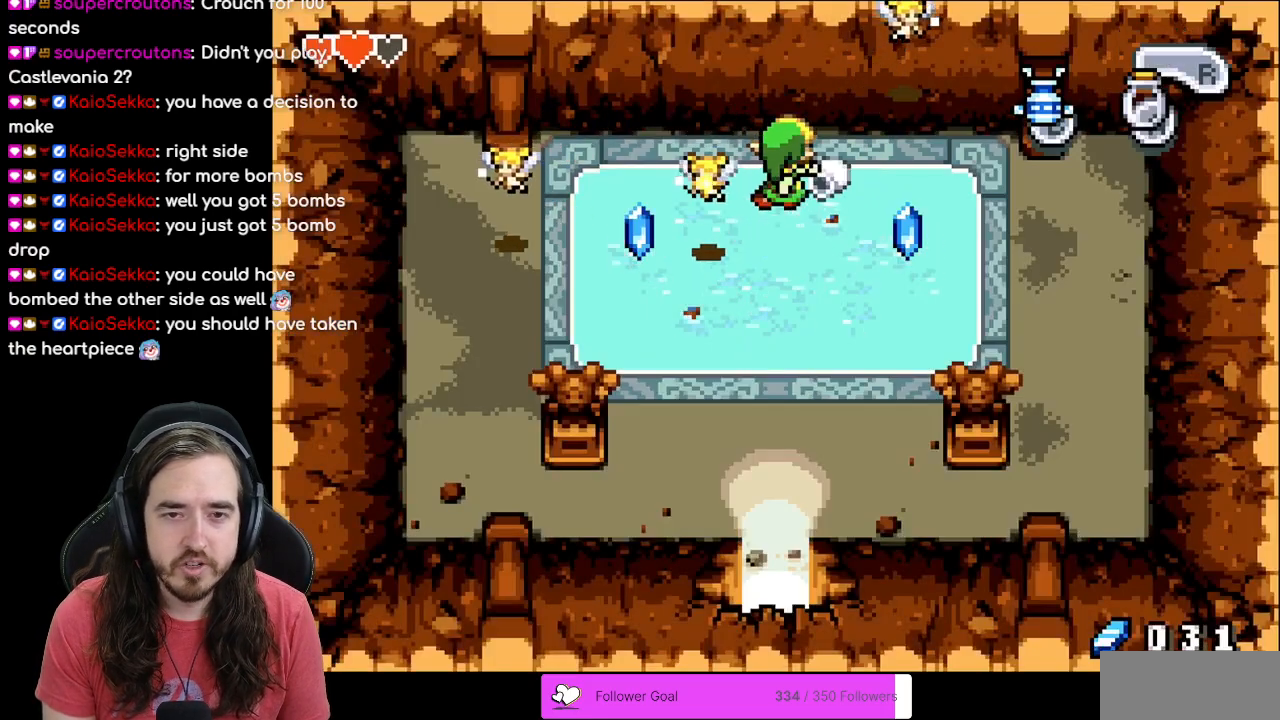
{"dt_ms": 500, "buttons": [], "events": [[200, "DPAD_LEFT", "down"], [267, "A", "down"], [283, "DPAD_LEFT", "up"], [450, "A", "up"]]}
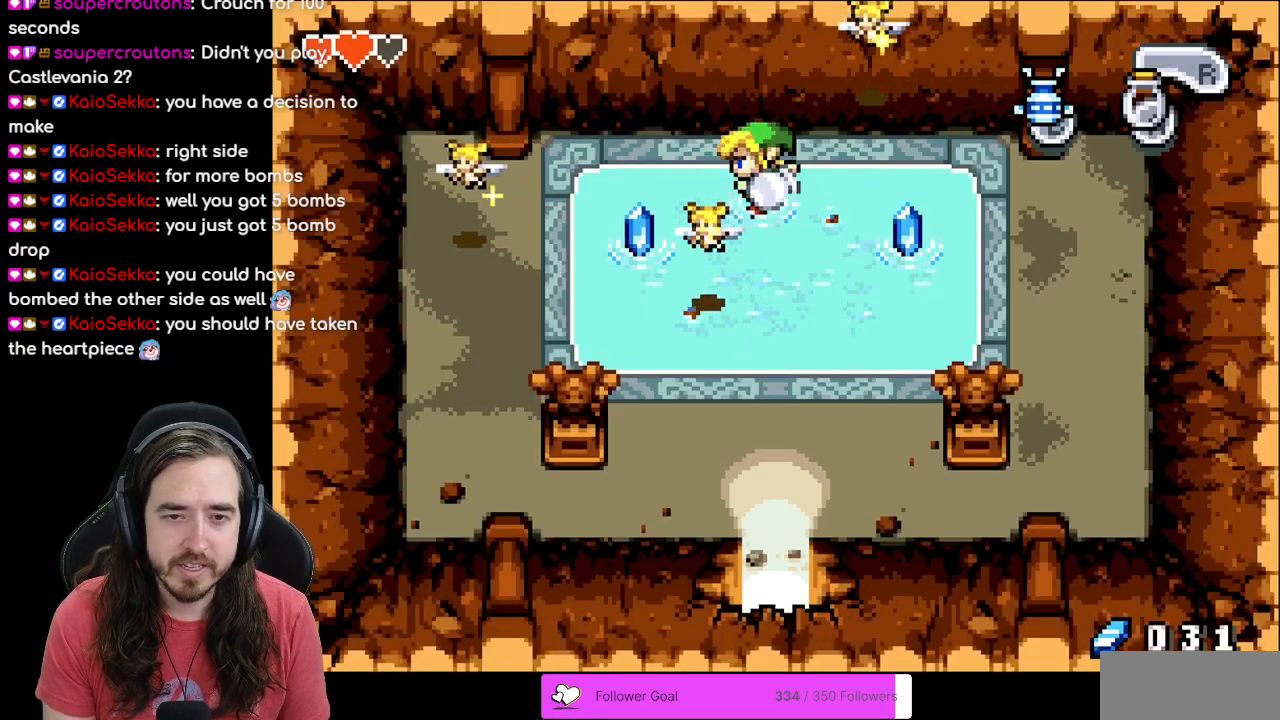
{"dt_ms": 500, "buttons": ["A", "DPAD_DOWN"], "events": [[83, "DPAD_DOWN", "down"], [367, "A", "down"]]}
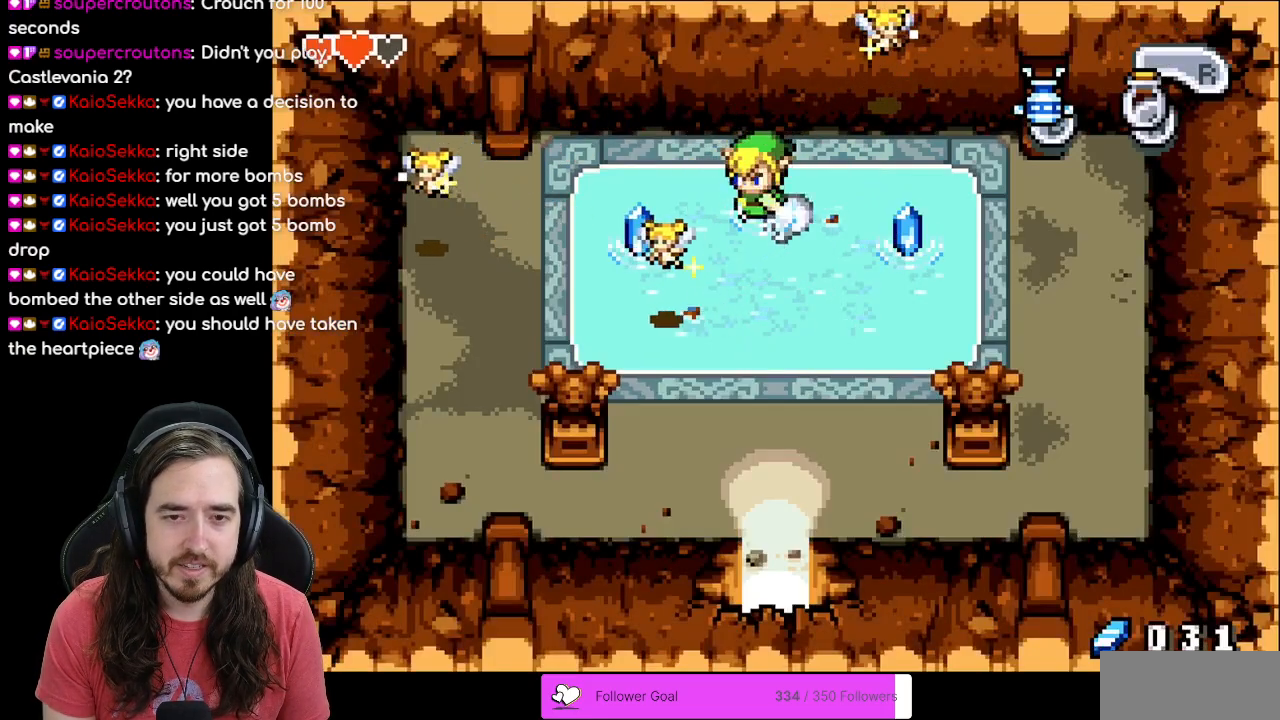
{"dt_ms": 500, "buttons": ["DPAD_RIGHT"], "events": [[83, "DPAD_DOWN", "up"], [100, "A", "up"], [267, "DPAD_RIGHT", "down"]]}
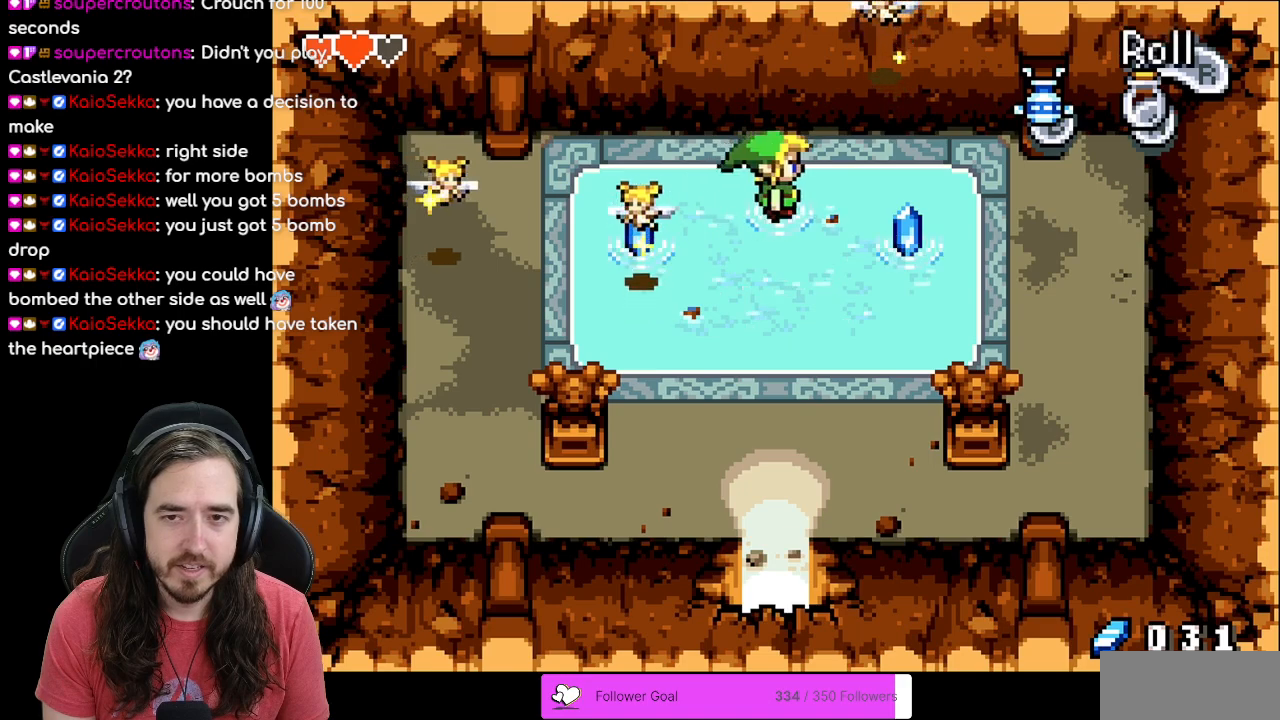
{"dt_ms": 500, "buttons": ["DPAD_LEFT"], "events": [[200, "DPAD_DOWN", "down"], [200, "DPAD_RIGHT", "up"], [217, "DPAD_DOWN", "up"], [233, "DPAD_LEFT", "down"]]}
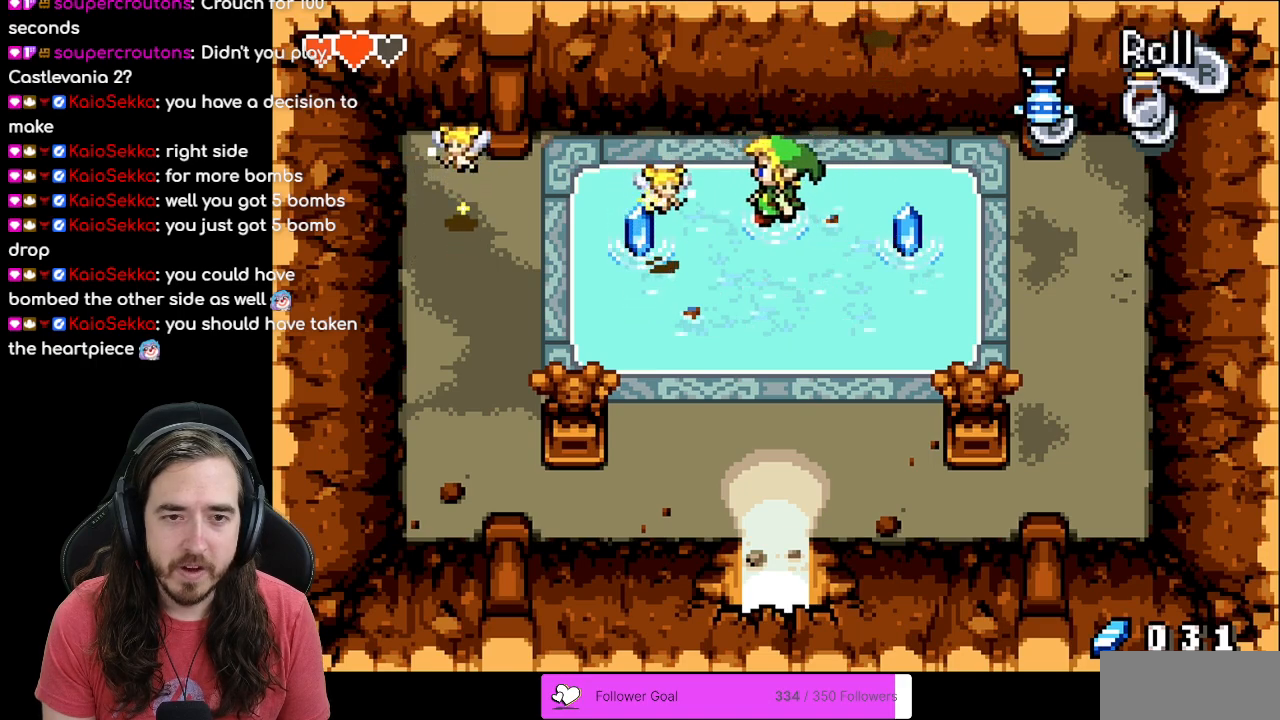
{"dt_ms": 500, "buttons": [], "events": [[17, "A", "down"], [167, "DPAD_LEFT", "up"], [267, "A", "up"]]}
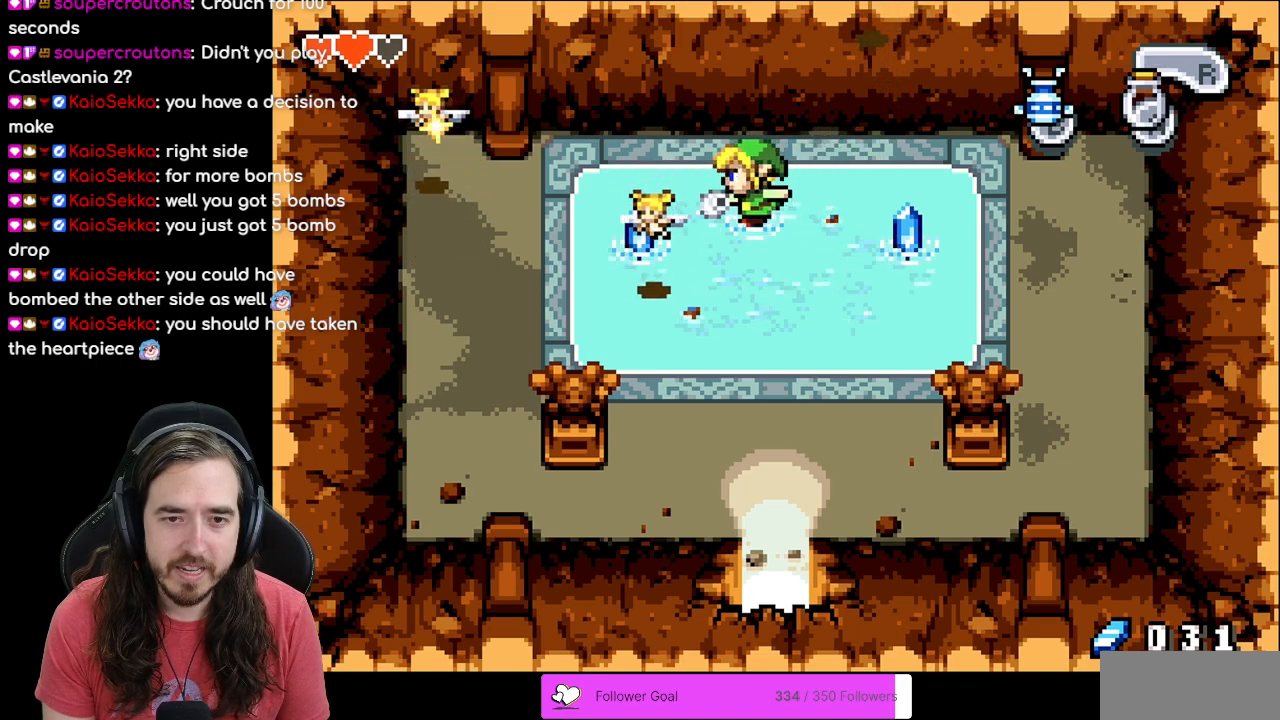
{"dt_ms": 500, "buttons": ["A"], "events": [[33, "DPAD_LEFT", "down"], [267, "A", "down"], [400, "DPAD_LEFT", "up"]]}
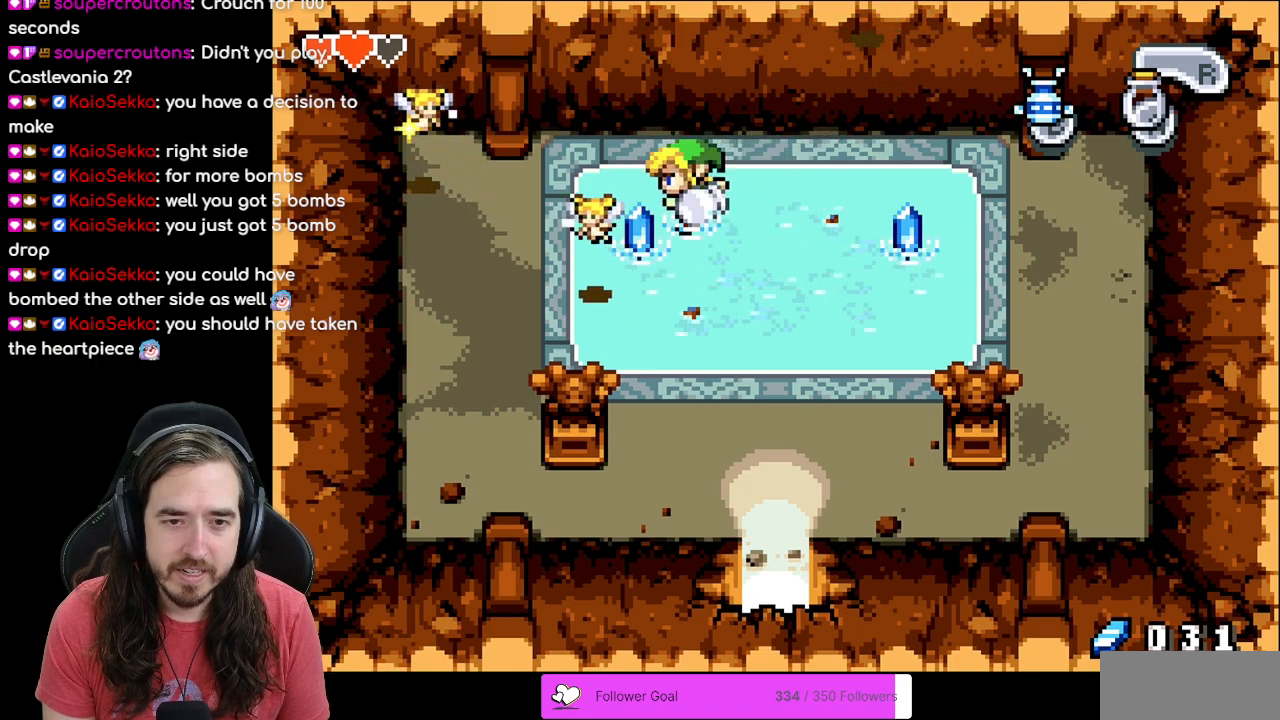
{"dt_ms": 500, "buttons": ["DPAD_LEFT"], "events": [[17, "A", "up"], [233, "DPAD_LEFT", "down"]]}
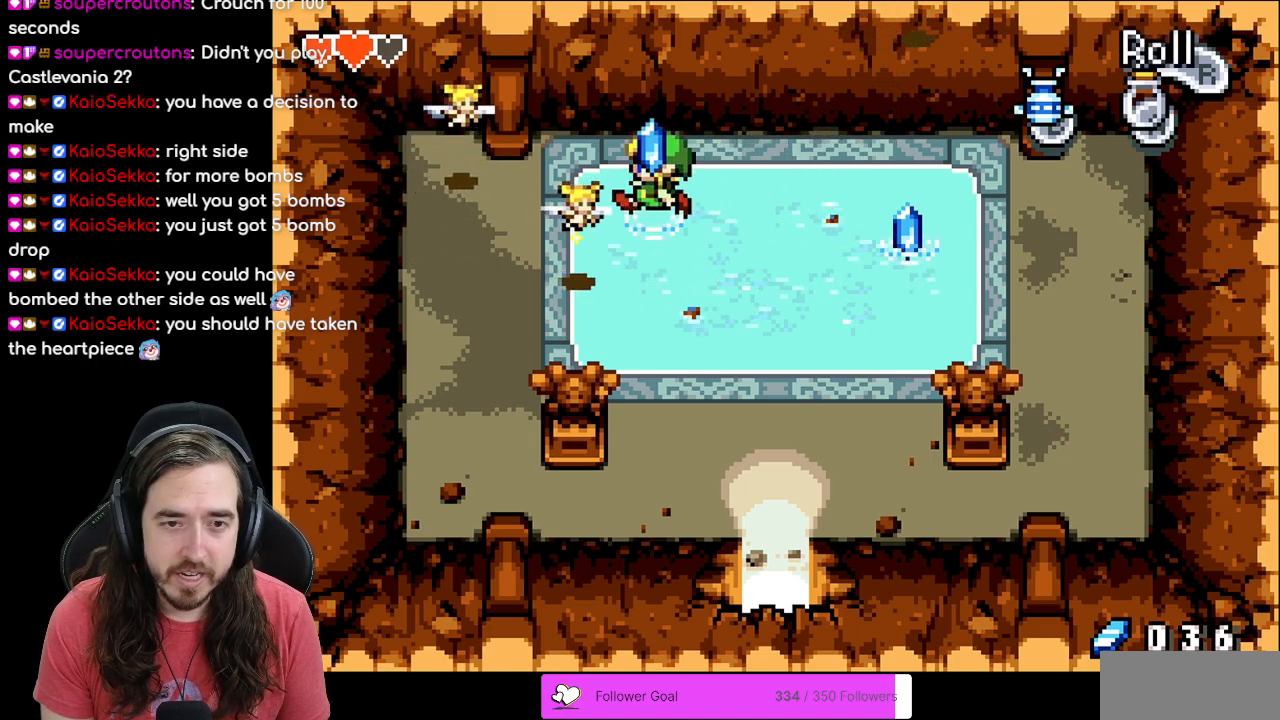
{"dt_ms": 500, "buttons": ["DPAD_DOWN"], "events": [[17, "A", "down"], [67, "DPAD_LEFT", "up"], [233, "A", "up"], [483, "DPAD_DOWN", "down"]]}
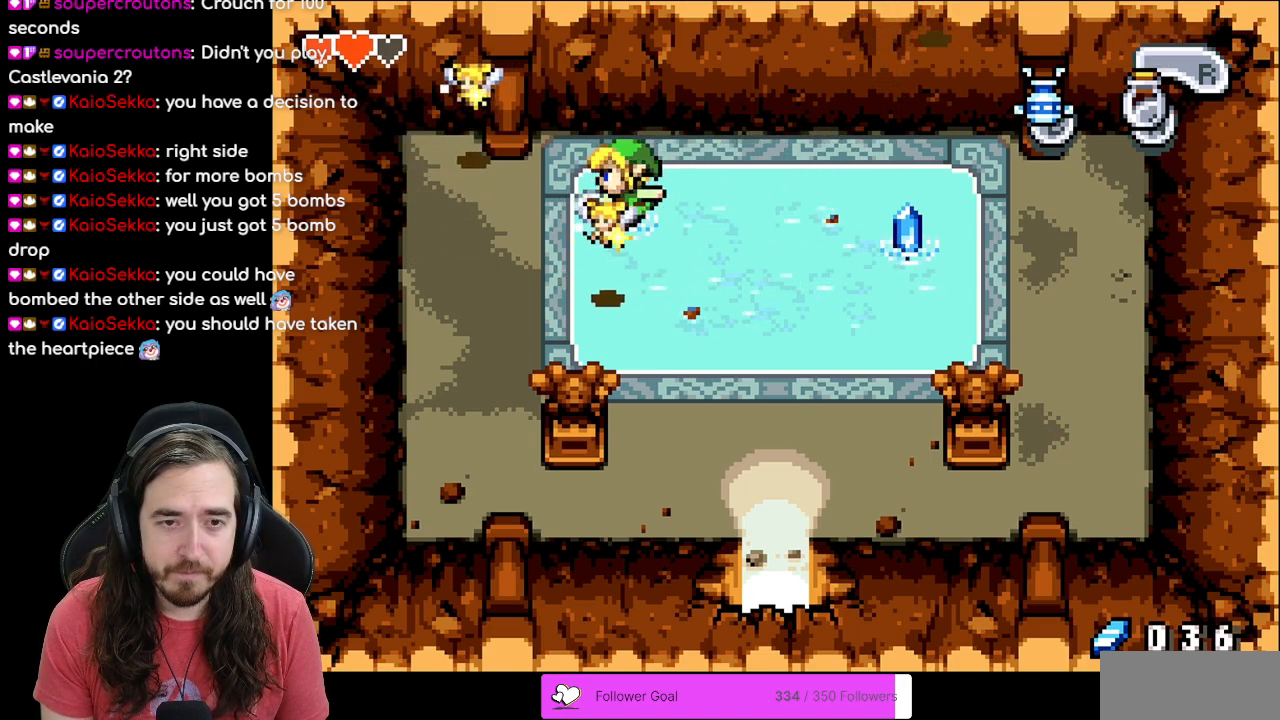
{"dt_ms": 500, "buttons": [], "events": [[67, "A", "down"], [217, "DPAD_DOWN", "up"], [267, "A", "up"]]}
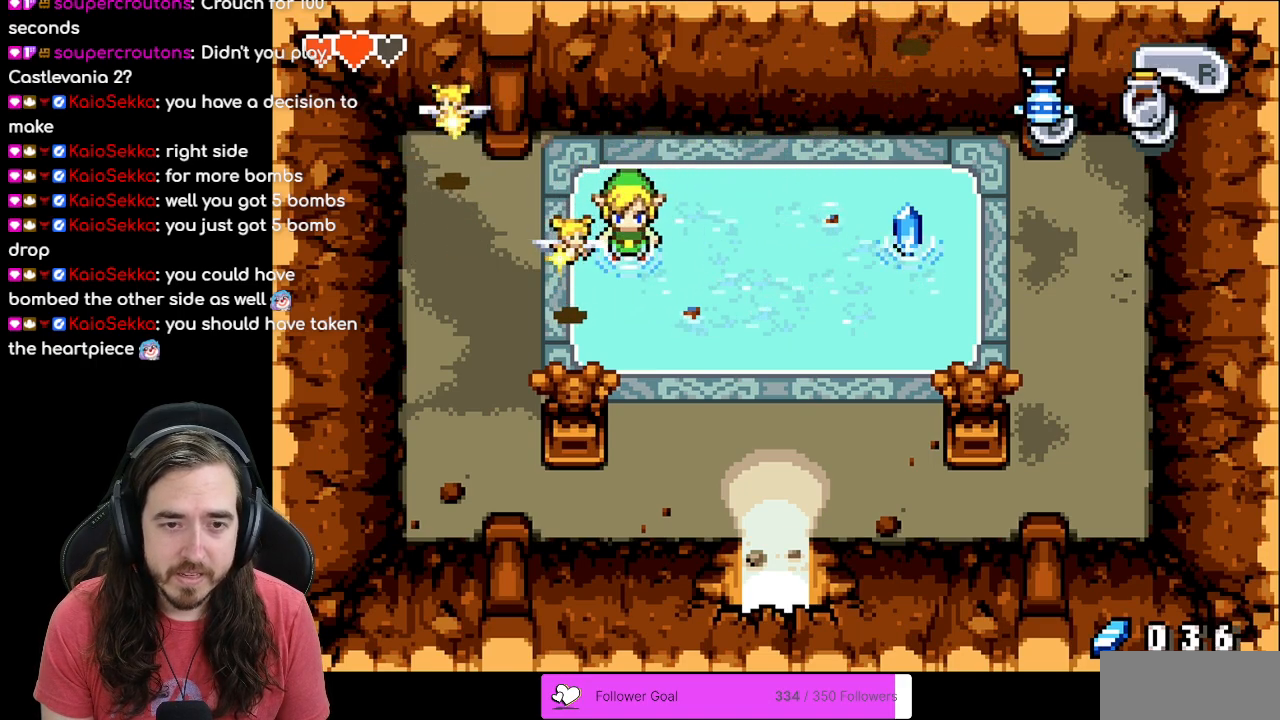
{"dt_ms": 500, "buttons": [], "events": [[117, "DPAD_DOWN", "down"], [133, "A", "down"], [250, "DPAD_DOWN", "up"], [317, "A", "up"]]}
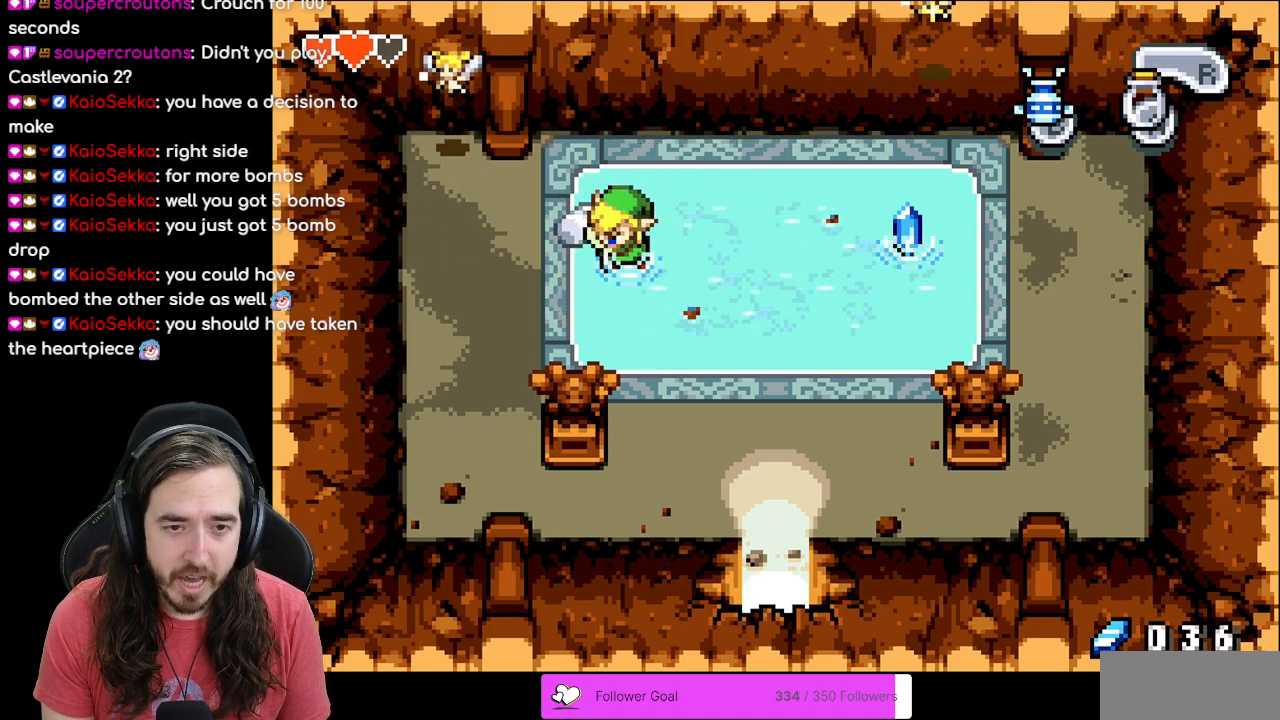
{"dt_ms": 500, "buttons": [], "events": []}
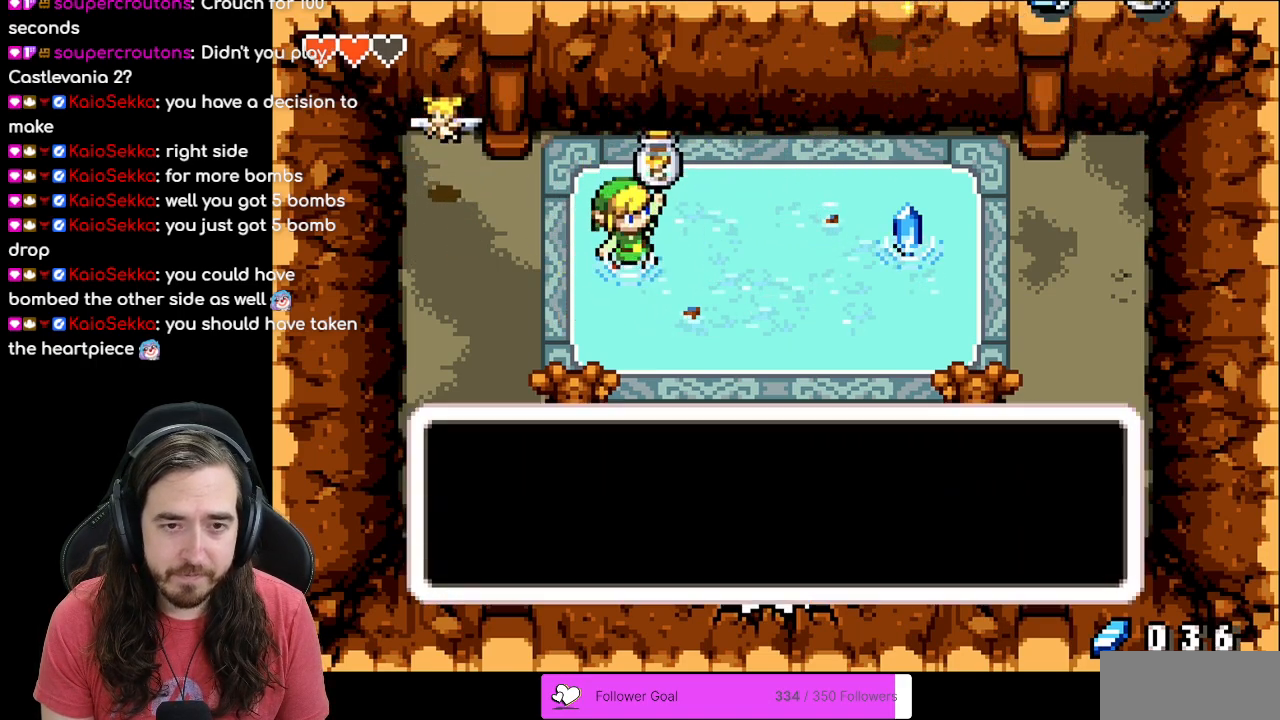
{"dt_ms": 500, "buttons": ["A"], "events": [[433, "A", "down"]]}
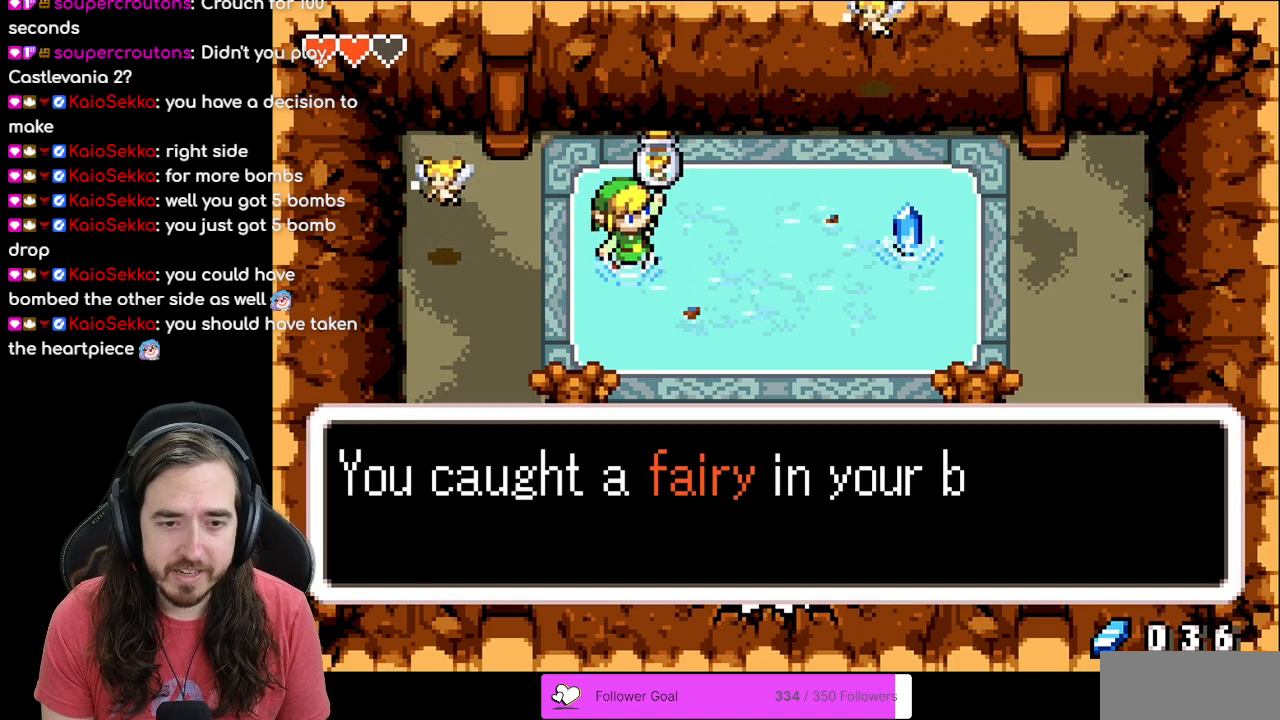
{"dt_ms": 500, "buttons": [], "events": [[50, "A", "up"], [233, "B", "down"], [350, "B", "up"]]}
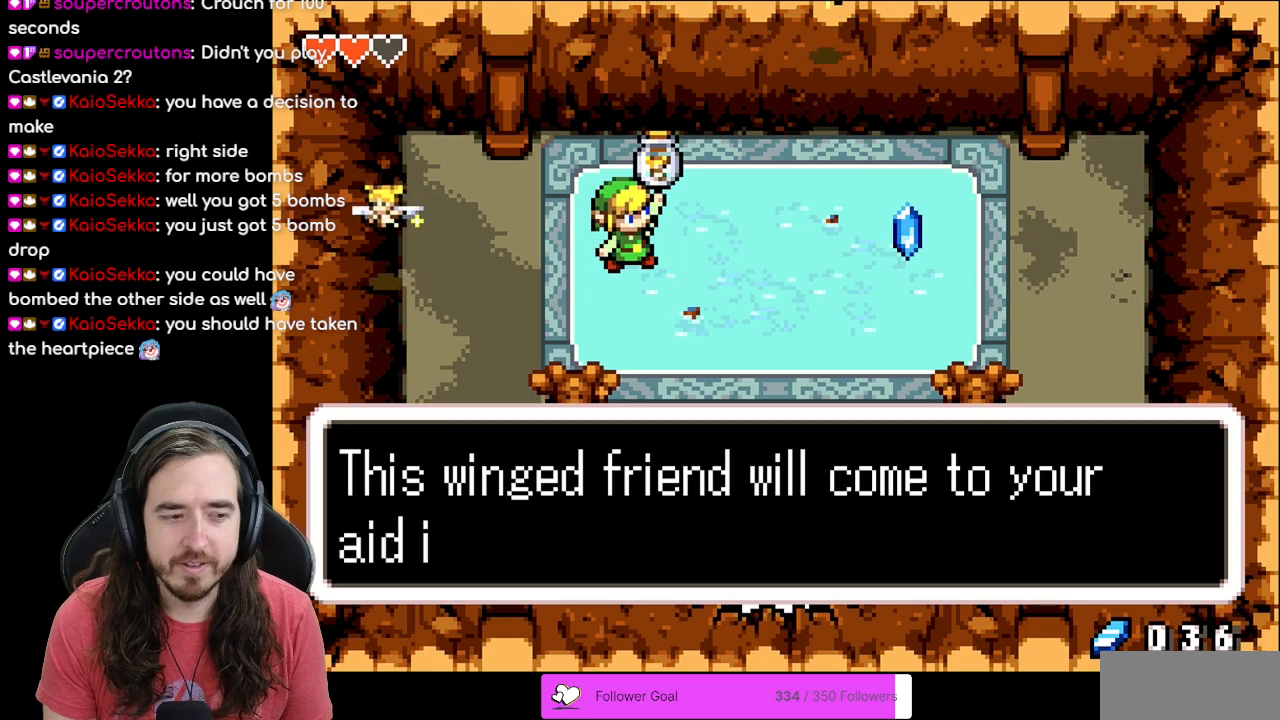
{"dt_ms": 500, "buttons": [], "events": [[150, "A", "down"], [283, "A", "up"]]}
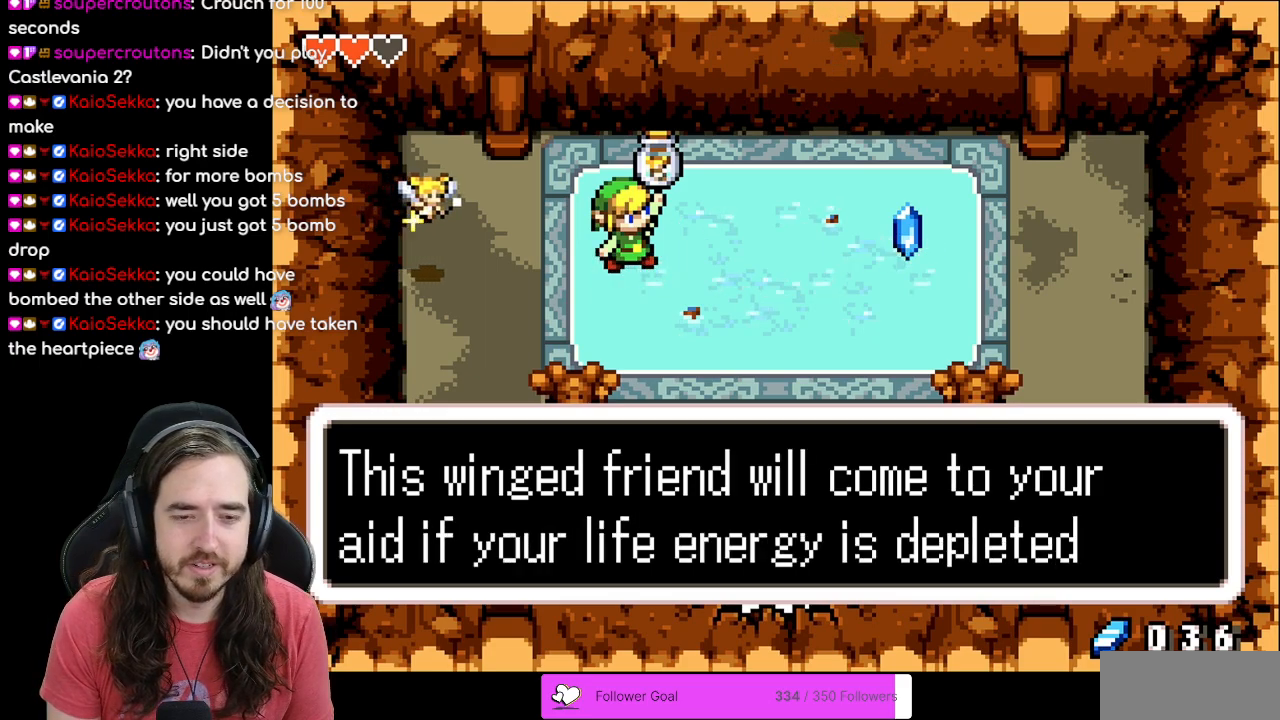
{"dt_ms": 500, "buttons": [], "events": [[50, "A", "down"], [183, "A", "up"]]}
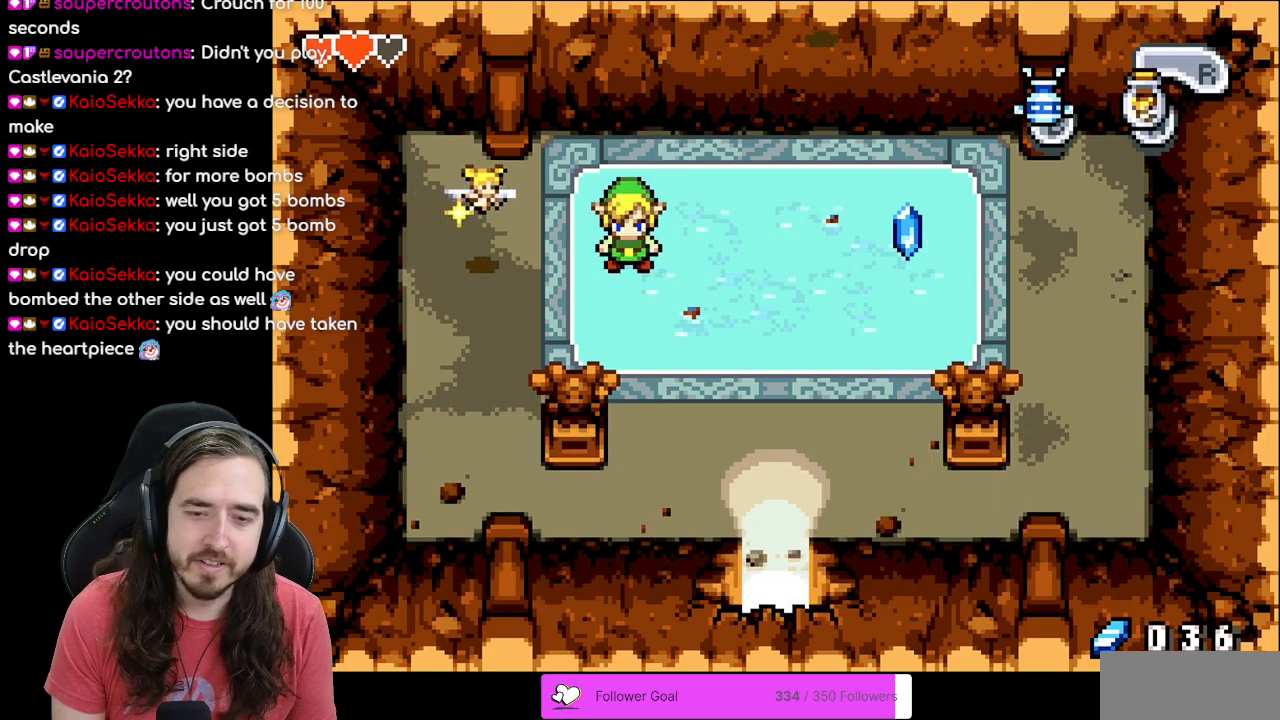
{"dt_ms": 500, "buttons": ["DPAD_UP", "DPAD_LEFT"], "events": [[283, "DPAD_LEFT", "down"], [400, "DPAD_LEFT", "up"], [400, "DPAD_UP", "down"], [450, "DPAD_LEFT", "down"]]}
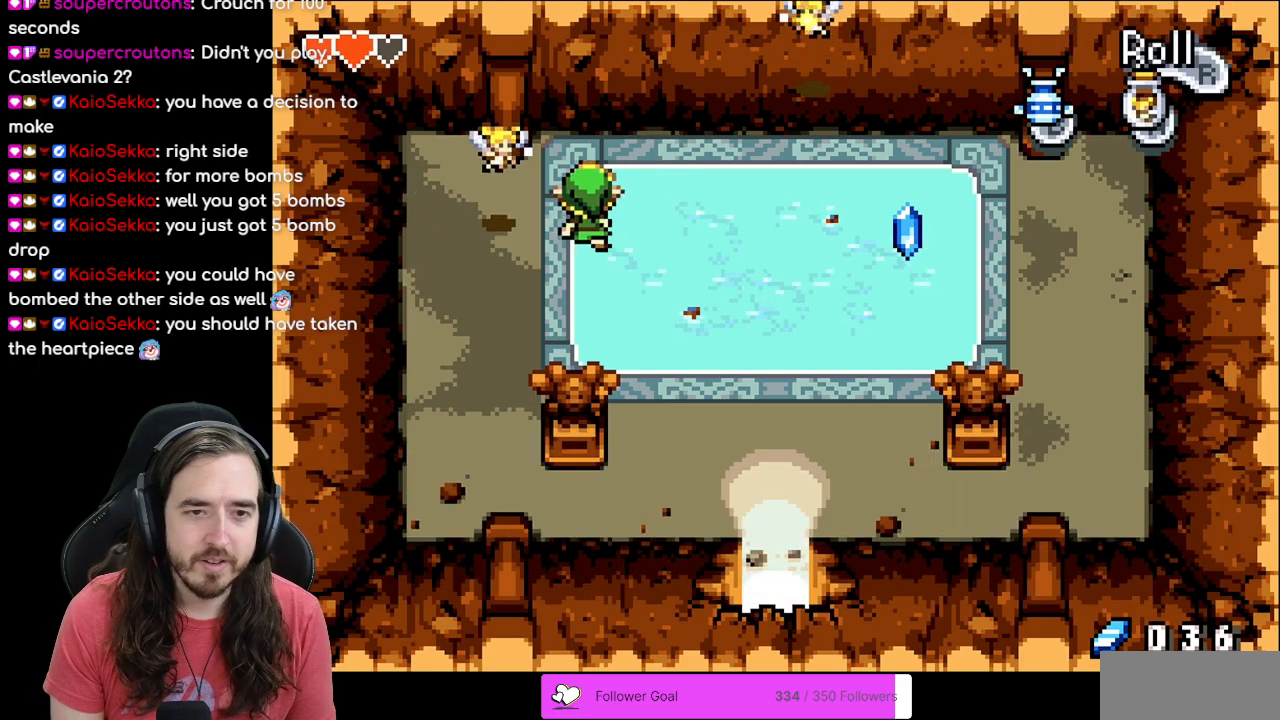
{"dt_ms": 500, "buttons": ["DPAD_RIGHT"], "events": [[183, "DPAD_UP", "up"], [400, "DPAD_LEFT", "up"], [433, "DPAD_RIGHT", "down"], [483, "DPAD_UP", "down"], [500, "DPAD_UP", "up"]]}